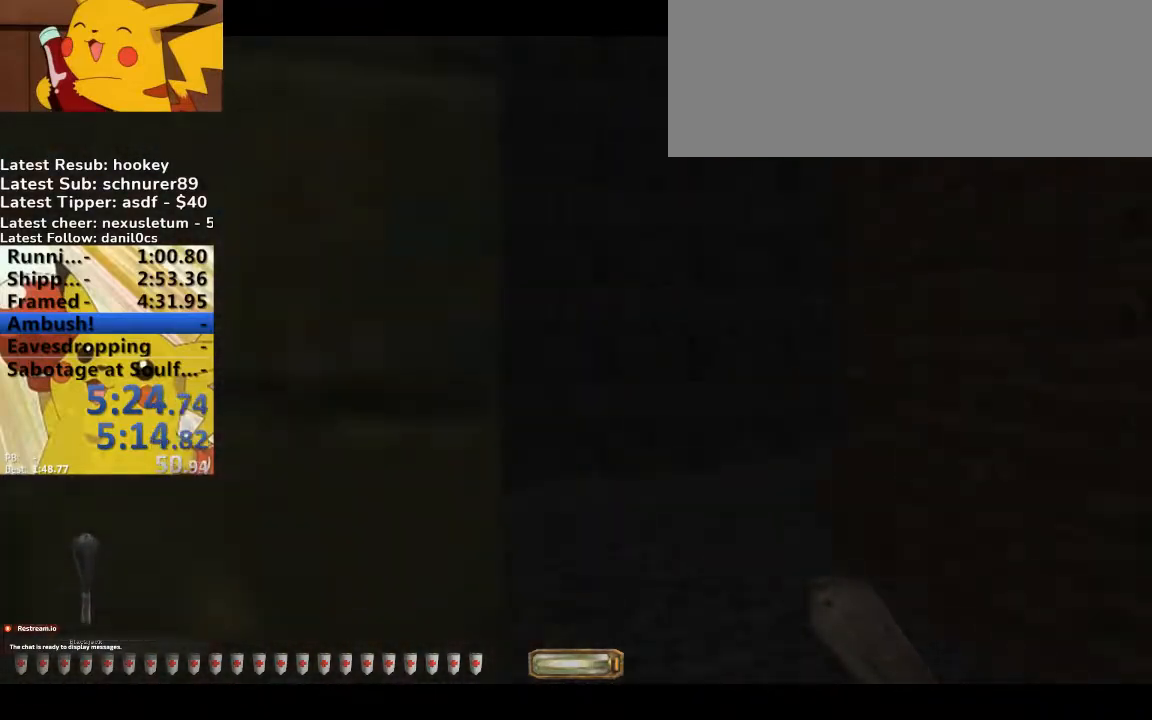
Gameplay with keyboard; each line is a JSON object with the keys held at the frame after it. "events" lists presses ("down") and releases ("up") of ".", "/", "0", "1", "2", "3", "4", "5", "6", "7", "8", "9", "a", "alt_l", "alt_r", "b", "backspace", "c", "caps_lock", "comma", "ctrl_l", "ctrl_r", "d", "down", "e", "equals", "escape", "f", "f1", "f10", "f11", "f12", "f2", "f3", "f4", "f5", "f6", "f7", "f8", "f9", "g", "h", "i", "j", "k", "l", "lbracket", "left", "m", "minus", "n", "o", "p", "q", "quote", "r", "rbracket", "return", "right", "s", "semicolon", "shift_l", "shift_r", "space", "super", "t", "tab", "tilde", "u", "up", "v", "w", "x", "y" and "z" between this image and that frame as [ms after this image, input, new state], when the widget could be followed in between. No other keys are recorded. Mouse input is not recorded.
{"keys": ["a", "w"], "events": [[433, "a", "down"], [433, "d", "up"]]}
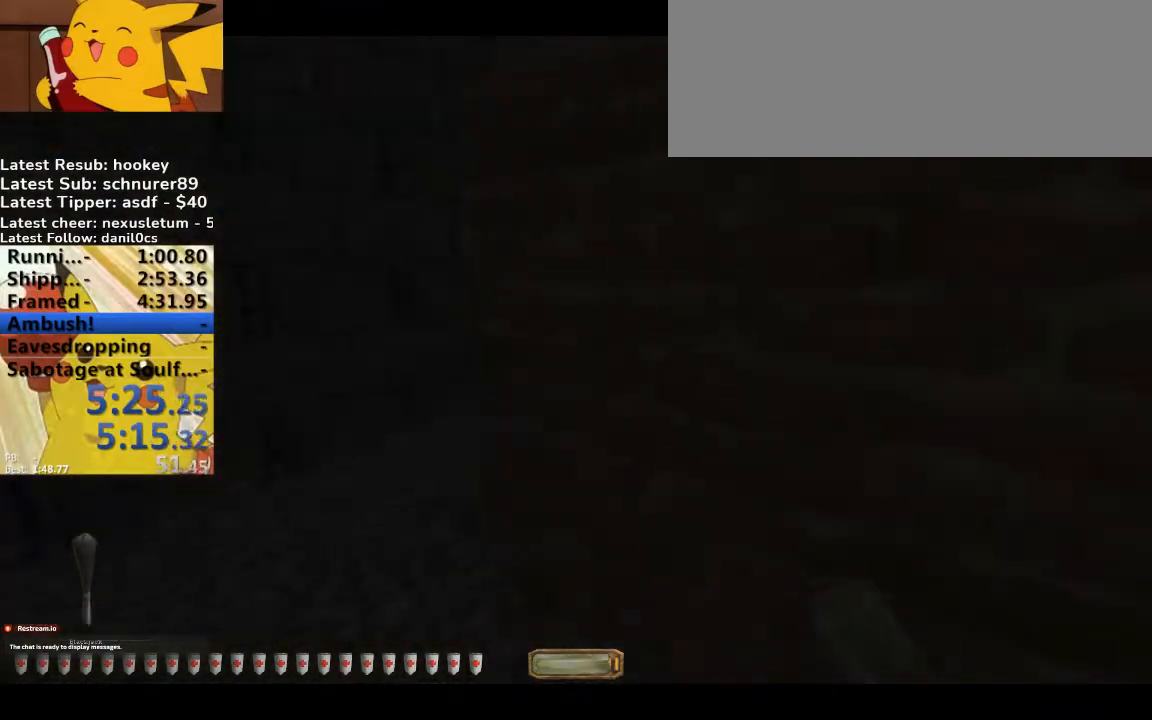
{"keys": [], "events": [[467, "a", "up"], [467, "w", "up"]]}
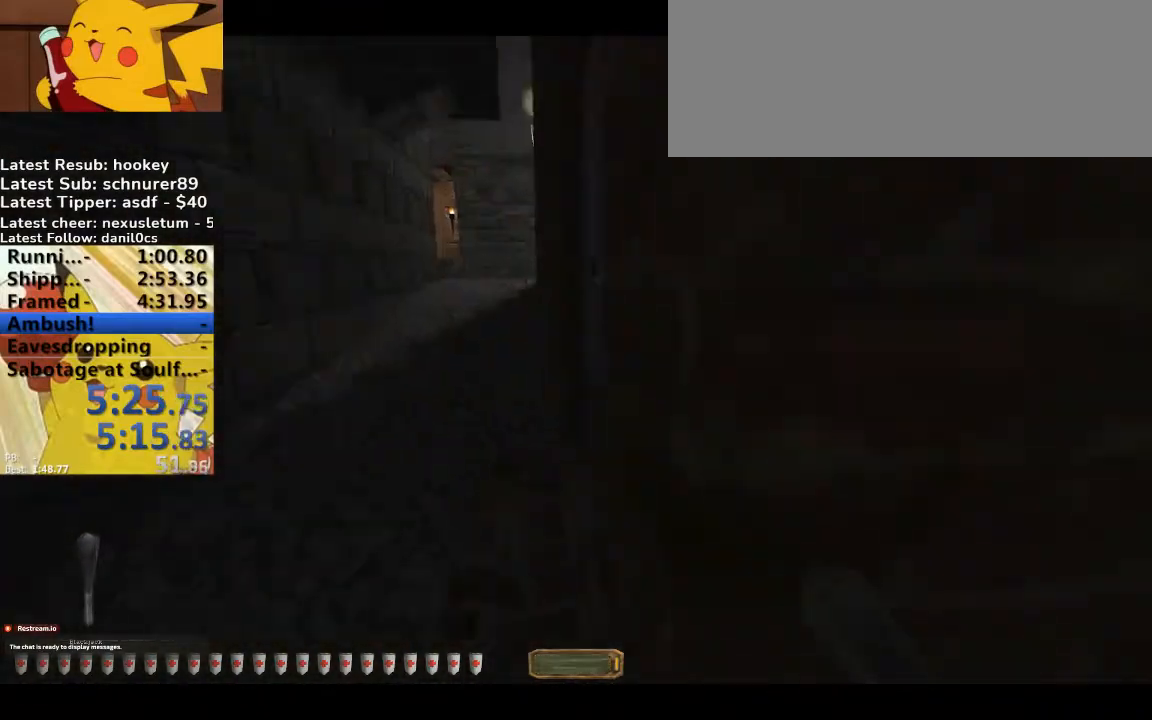
{"keys": [], "events": []}
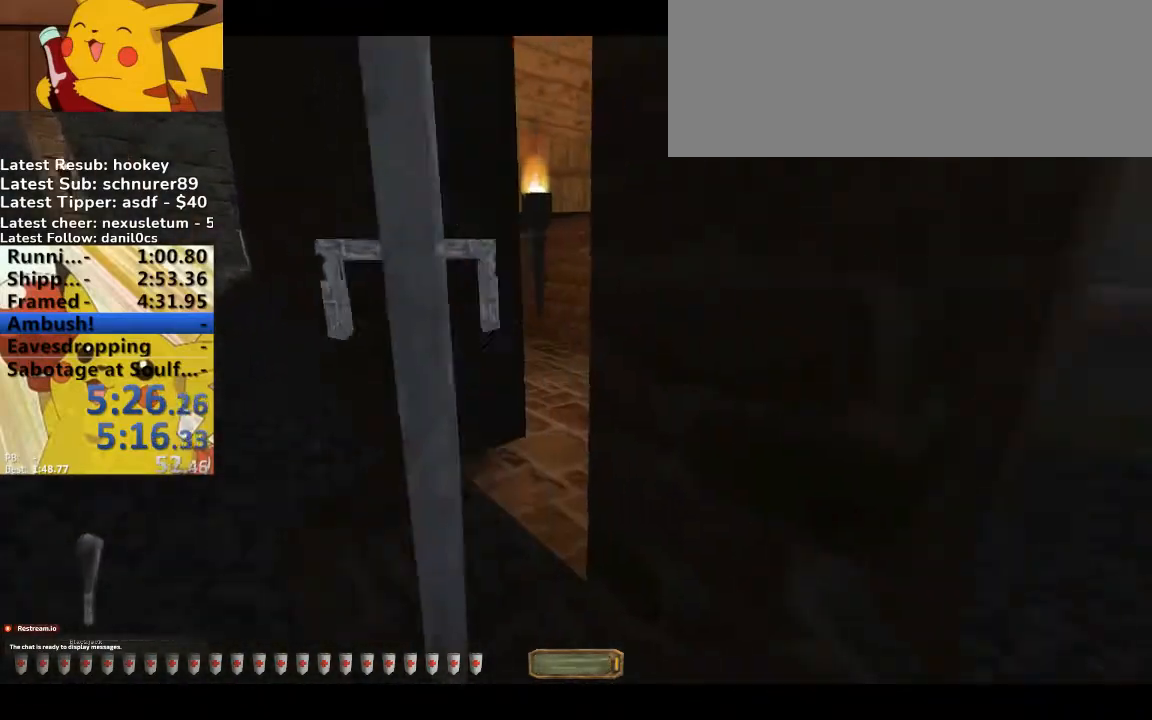
{"keys": ["d", "w"], "events": [[100, "a", "down"], [133, "w", "down"], [433, "a", "up"], [433, "d", "down"]]}
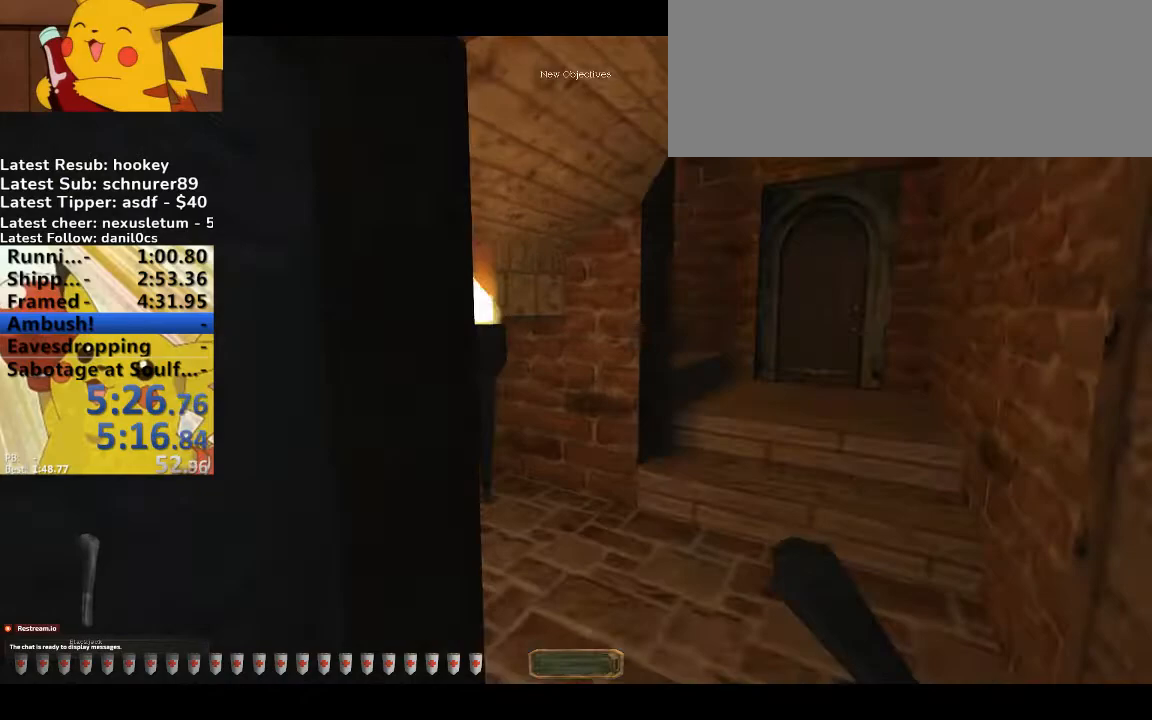
{"keys": ["d", "w"], "events": []}
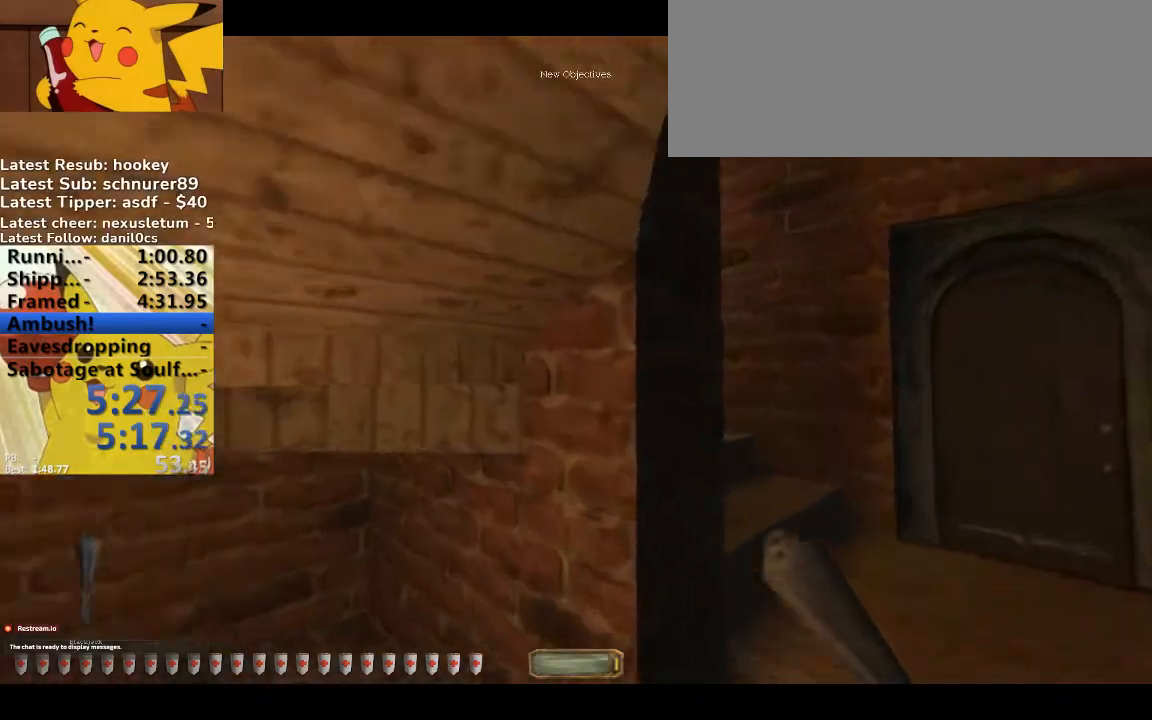
{"keys": ["d", "w"], "events": []}
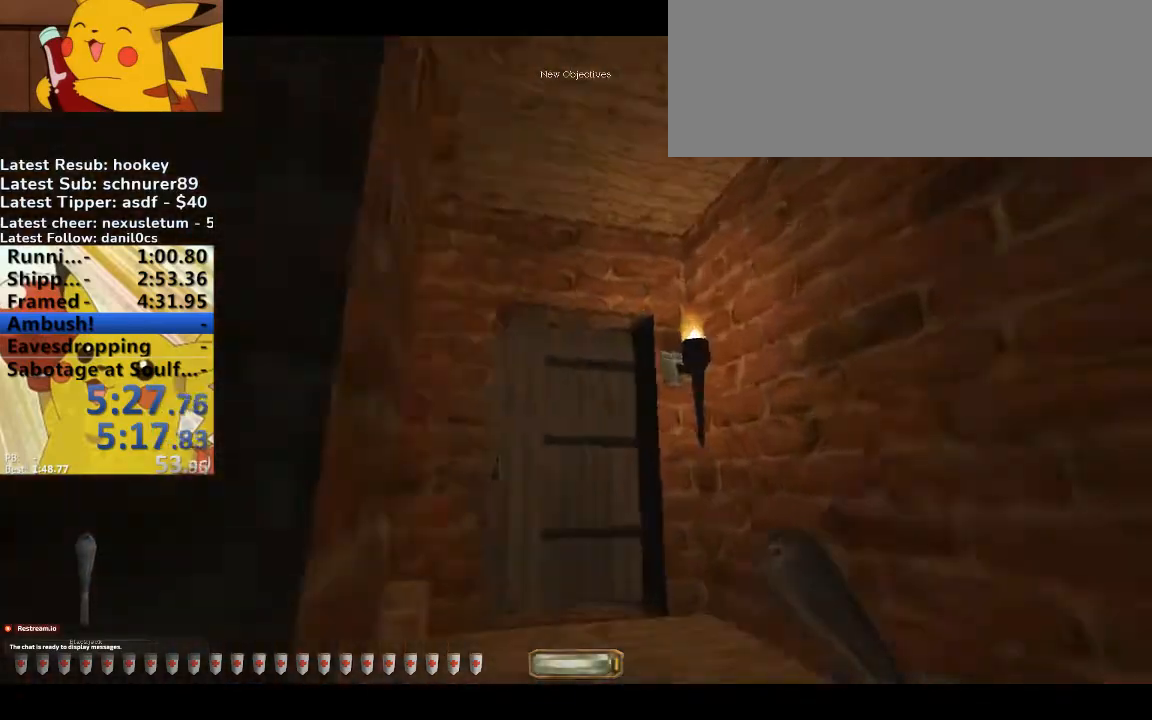
{"keys": ["d", "w"], "events": []}
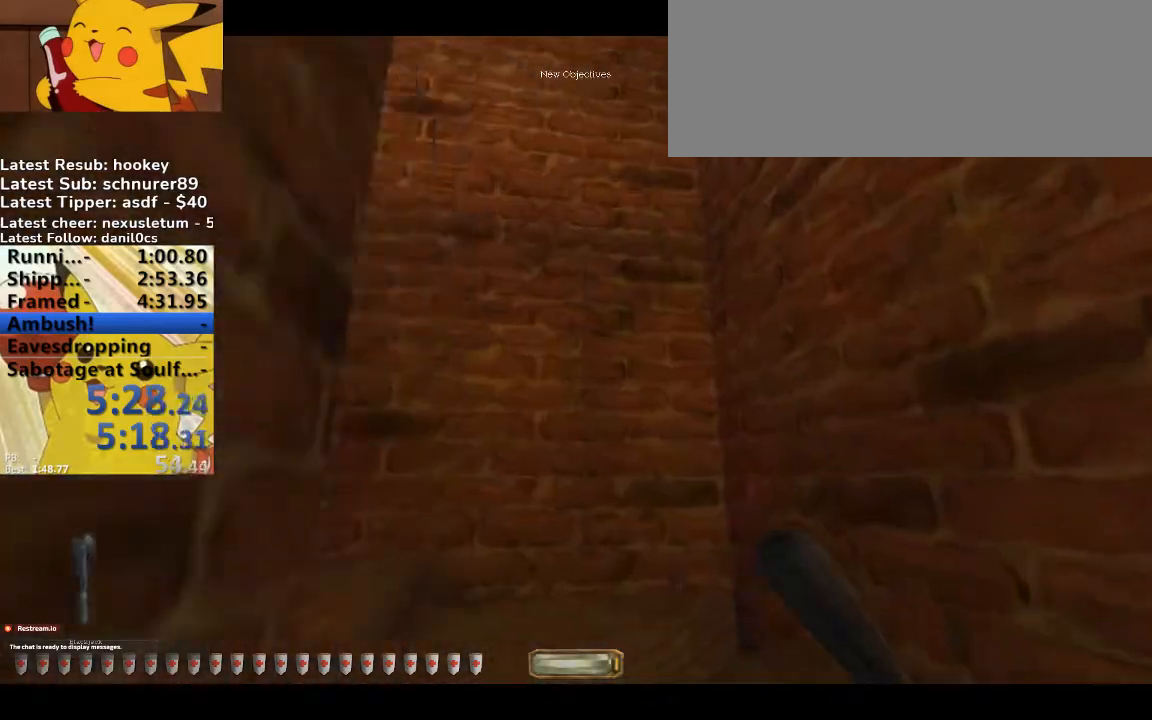
{"keys": ["d", "w"], "events": []}
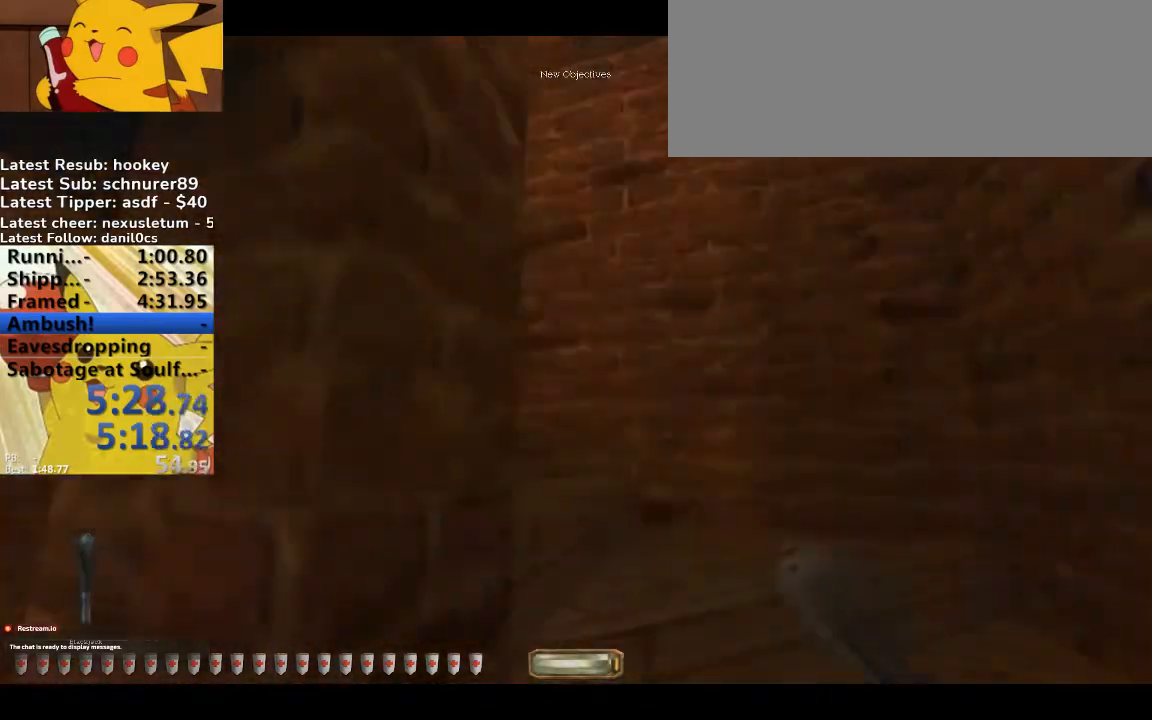
{"keys": ["d", "w"], "events": []}
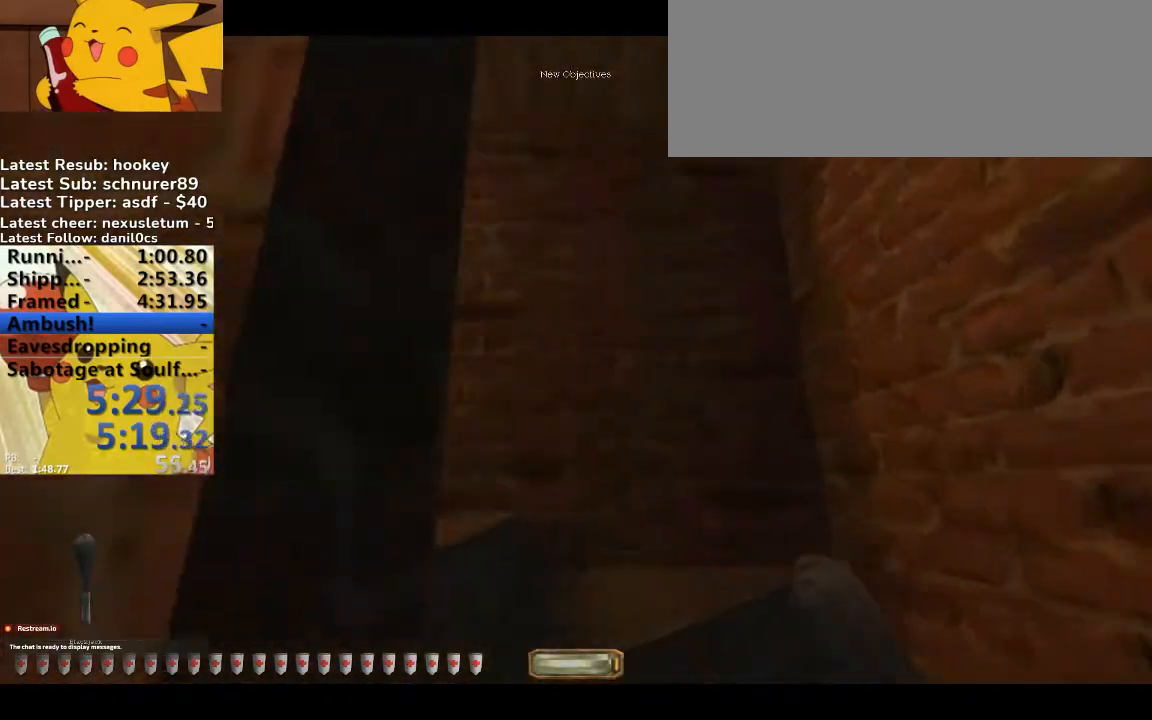
{"keys": ["d", "w"], "events": []}
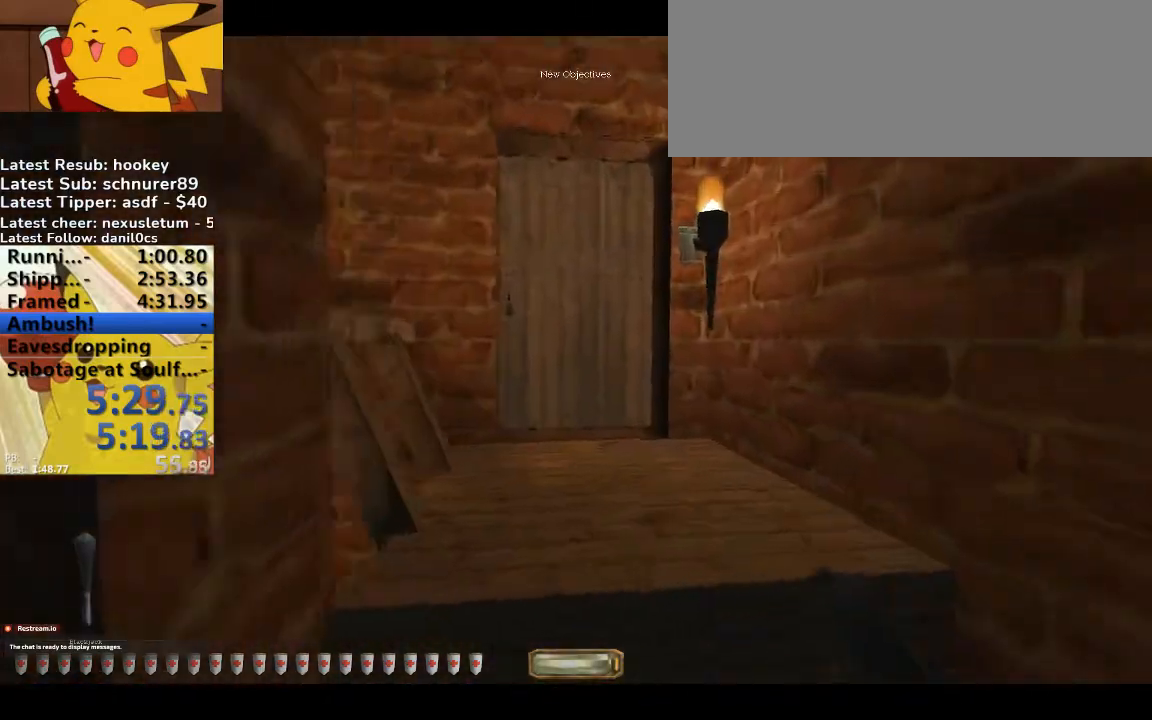
{"keys": ["d", "w"], "events": [[300, "a", "down"], [333, "d", "up"], [433, "a", "up"], [433, "d", "down"]]}
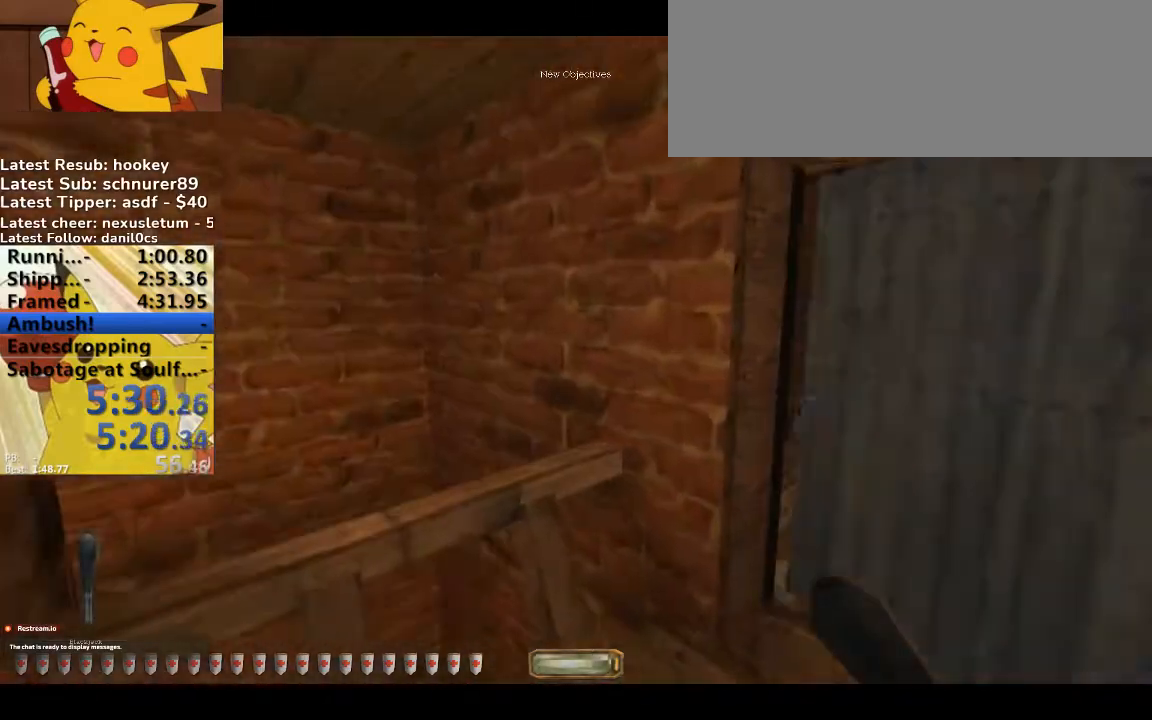
{"keys": ["d", "w"], "events": []}
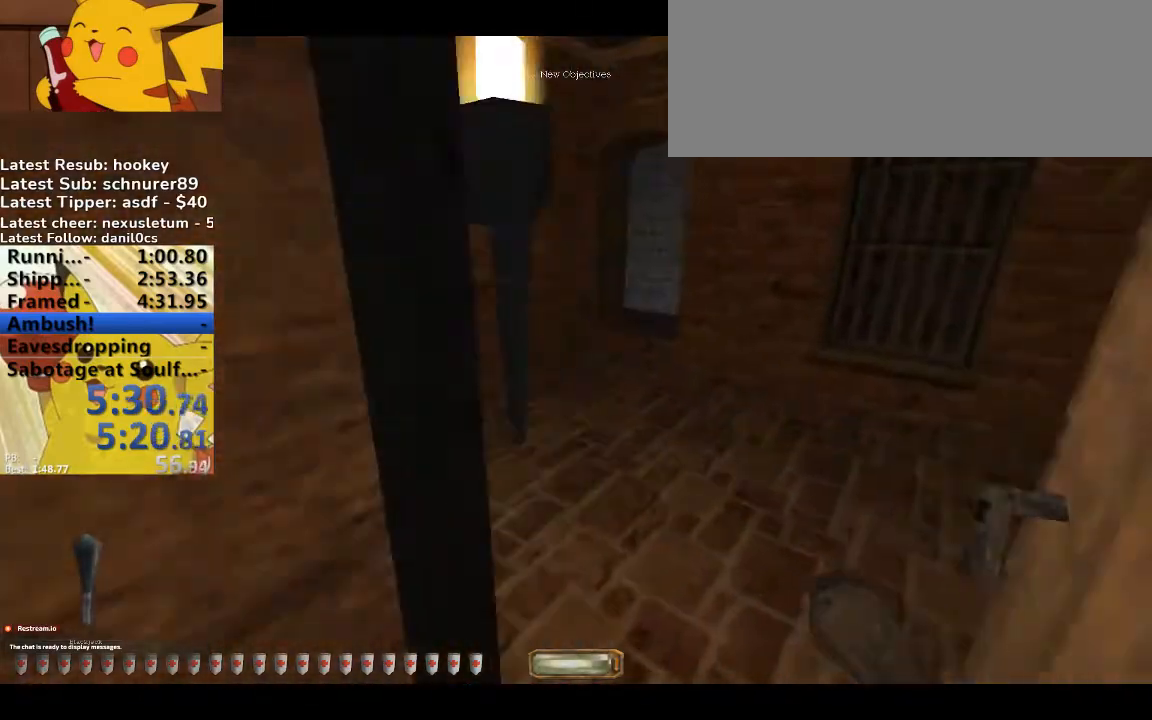
{"keys": ["q", "space", "v", "w"], "events": [[233, "d", "up"], [333, "v", "down"], [500, "q", "down"], [500, "space", "down"]]}
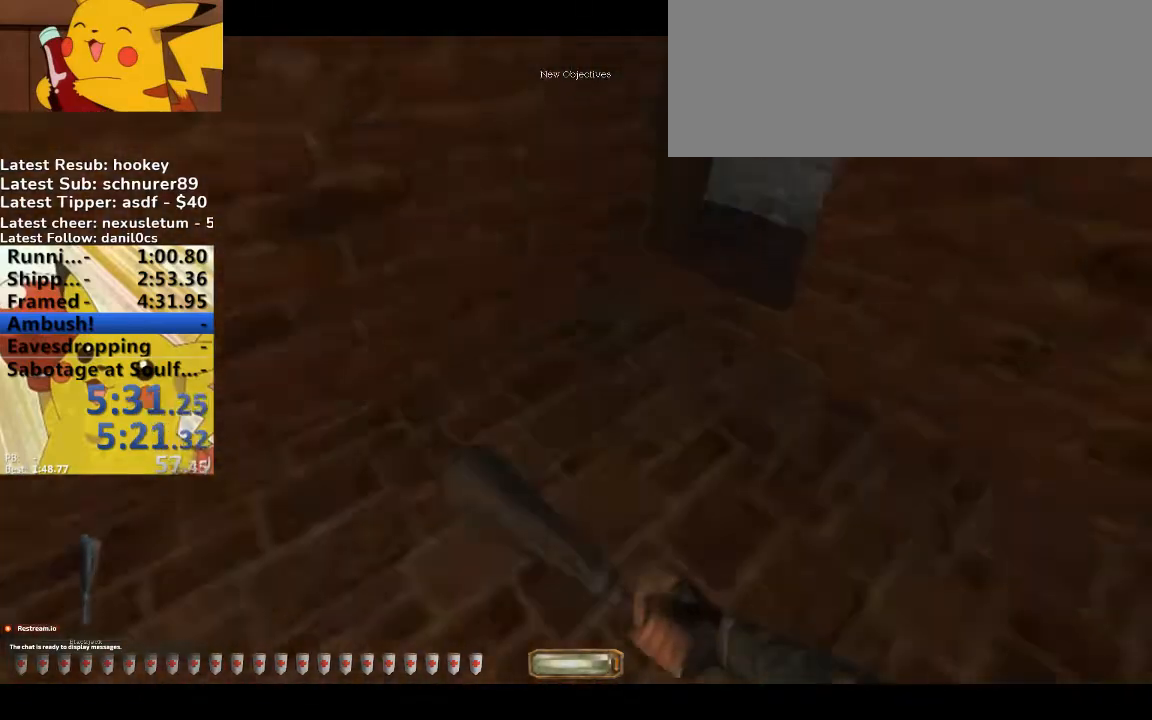
{"keys": ["d", "w"], "events": [[133, "q", "up"], [133, "space", "up"], [133, "v", "up"], [233, "d", "down"]]}
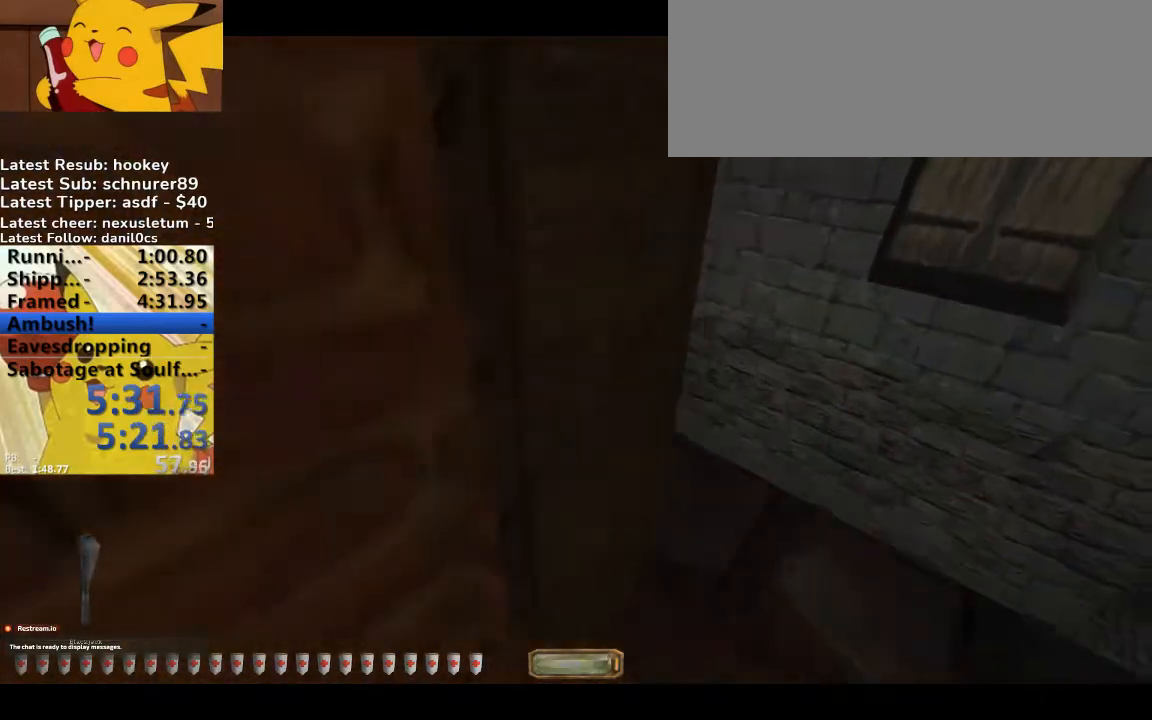
{"keys": ["d", "w"], "events": [[267, "space", "down"], [433, "space", "up"]]}
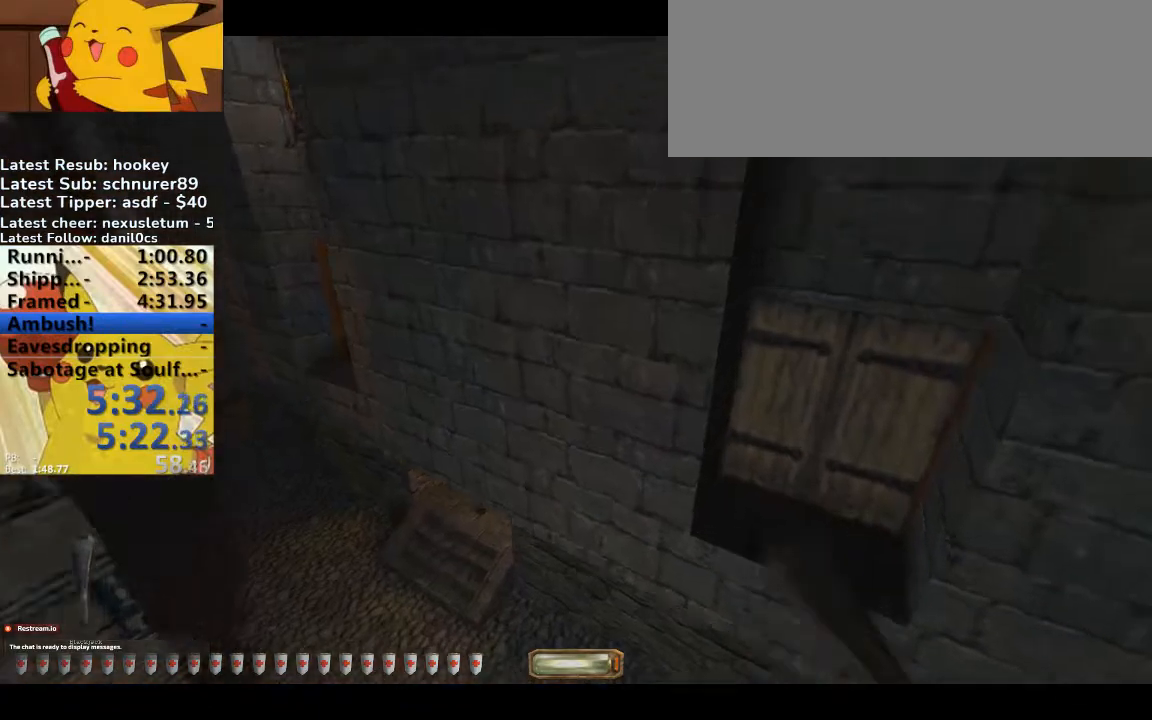
{"keys": ["w"], "events": [[500, "d", "up"]]}
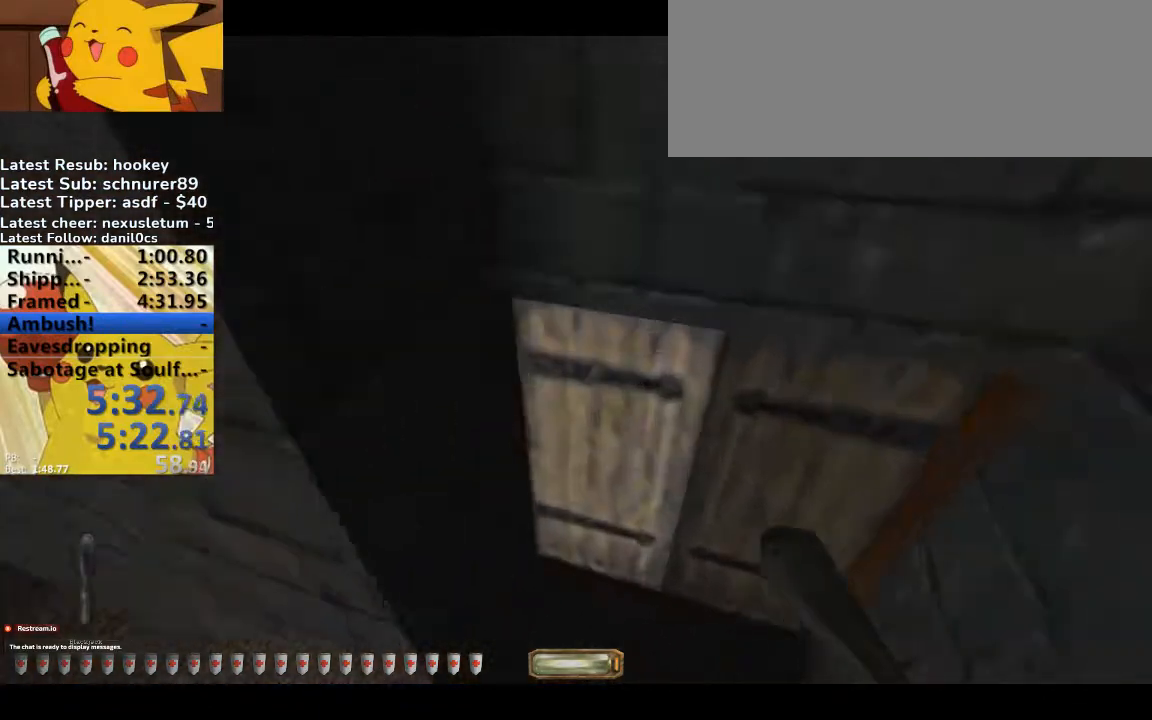
{"keys": [], "events": [[67, "w", "up"], [233, "x", "down"], [333, "x", "up"]]}
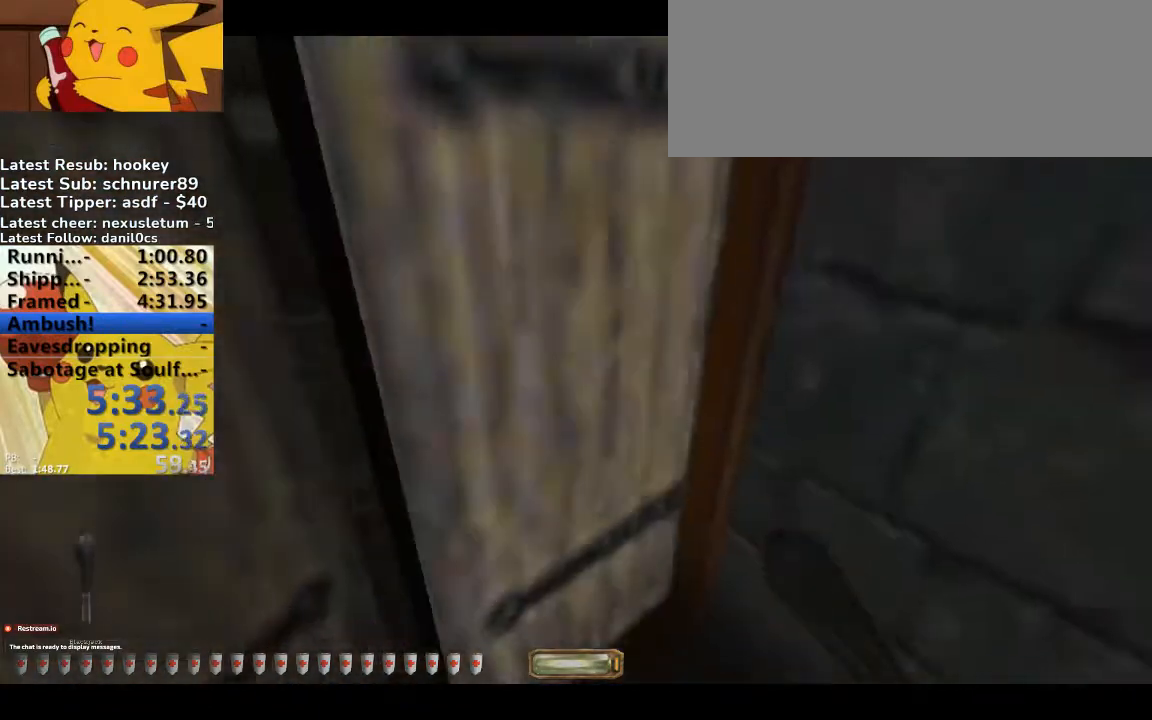
{"keys": ["d", "w"]}
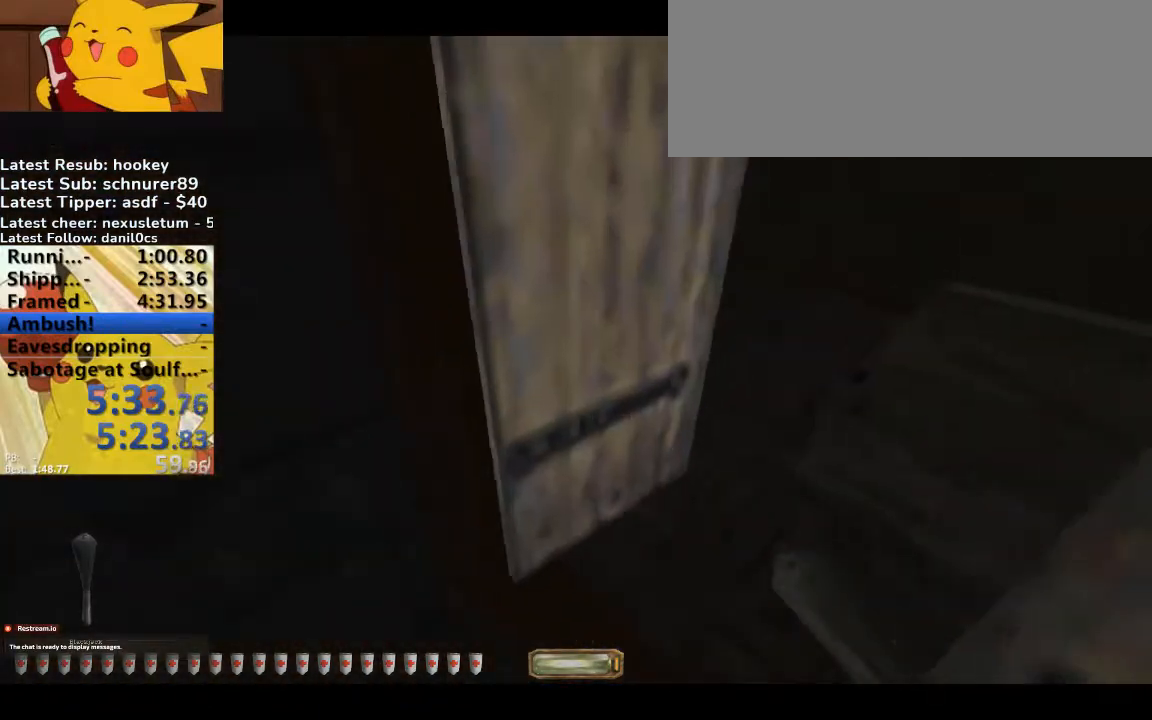
{"keys": ["d", "w"], "events": [[133, "x", "down"], [267, "x", "up"]]}
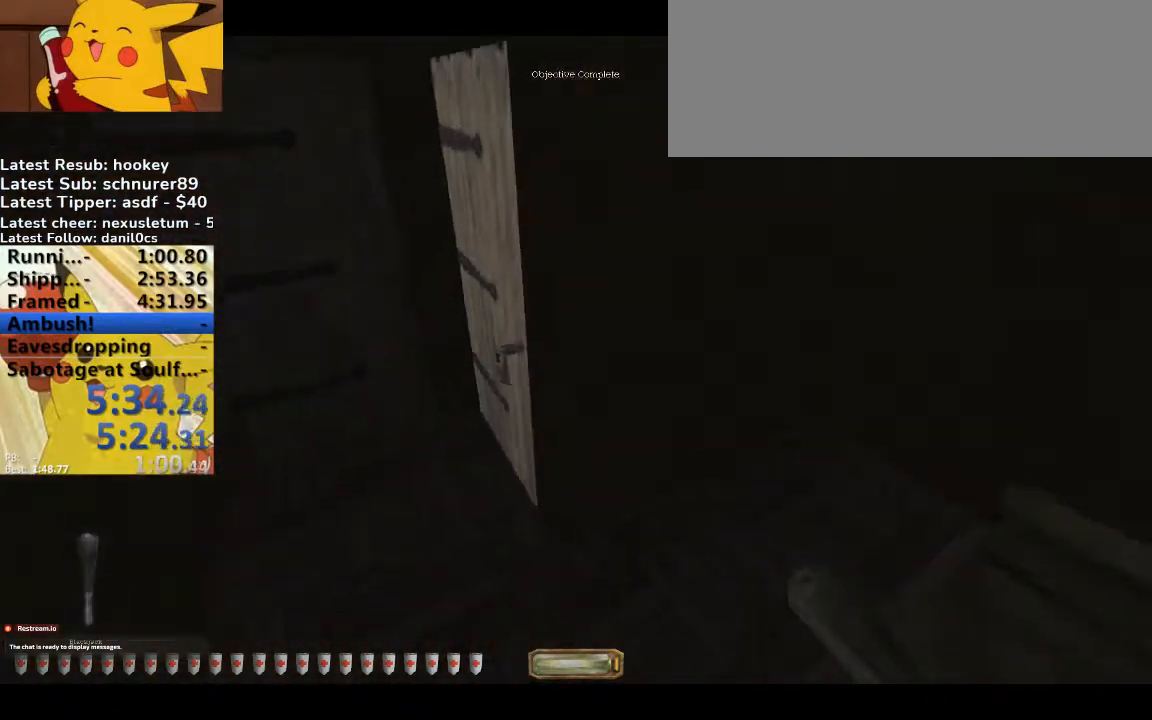
{"keys": ["a", "w"], "events": [[100, "a", "down"], [100, "d", "up"], [233, "a", "up"], [333, "a", "down"], [433, "a", "up"], [467, "a", "down"]]}
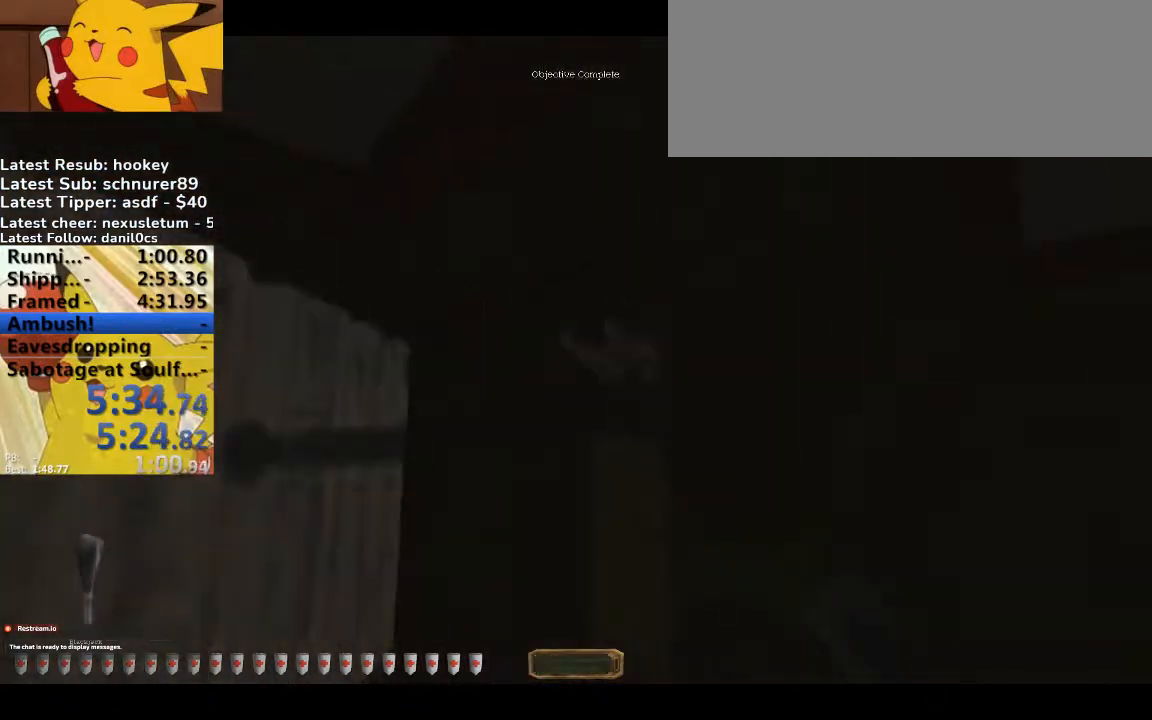
{"keys": ["w"], "events": [[100, "a", "up"], [333, "d", "down"], [500, "d", "up"]]}
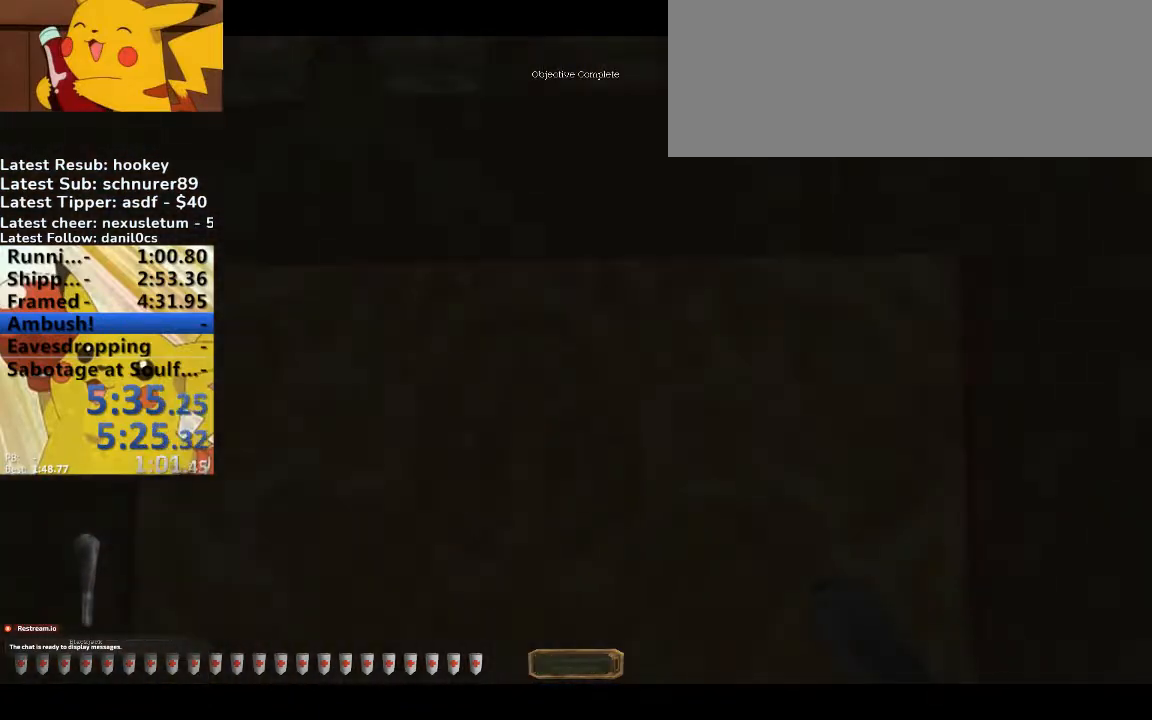
{"keys": [], "events": [[67, "w", "up"], [133, "x", "down"], [233, "x", "up"]]}
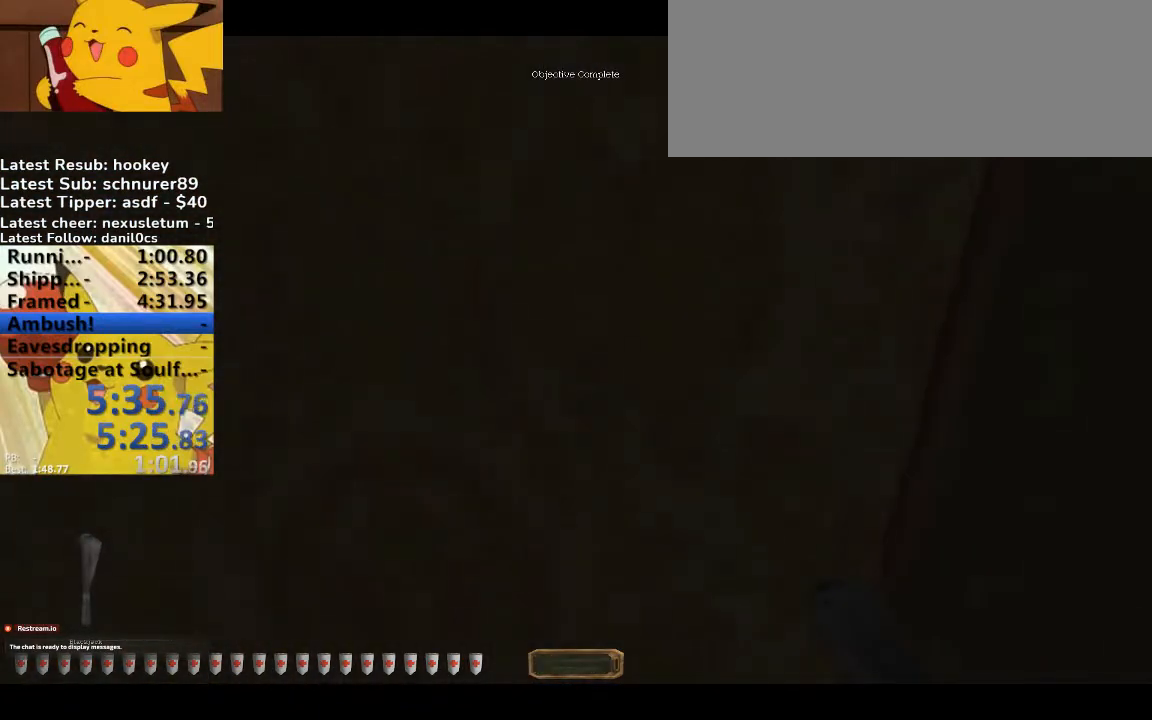
{"keys": [], "events": []}
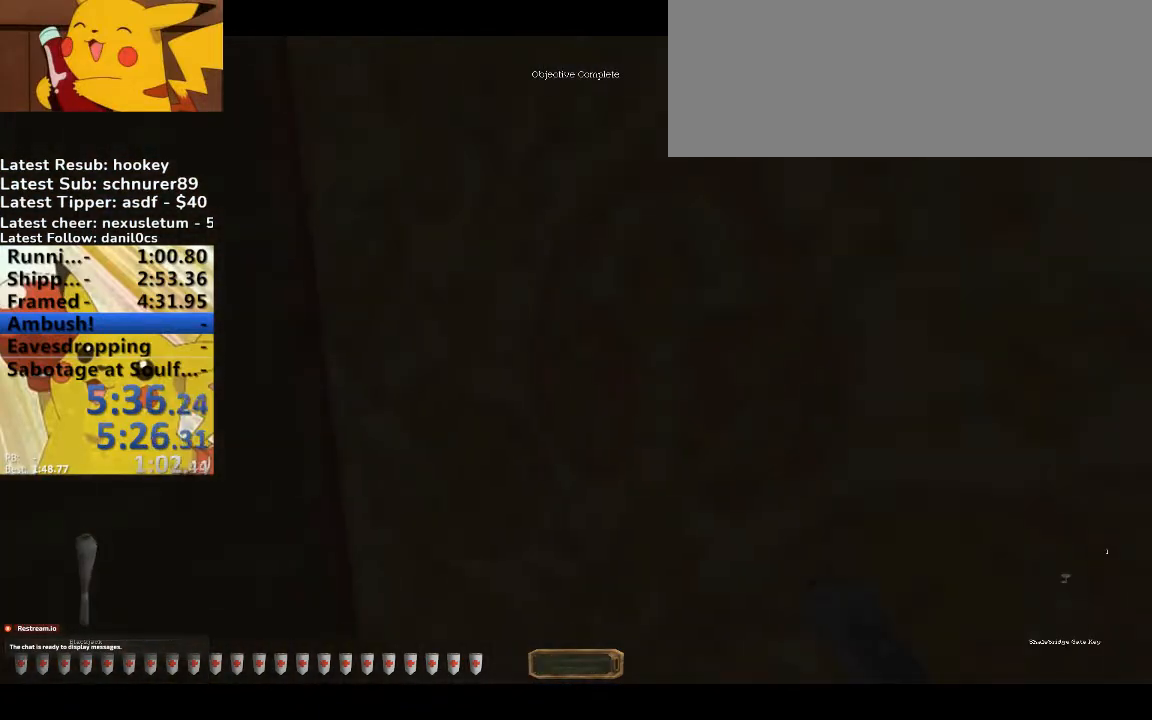
{"keys": [], "events": []}
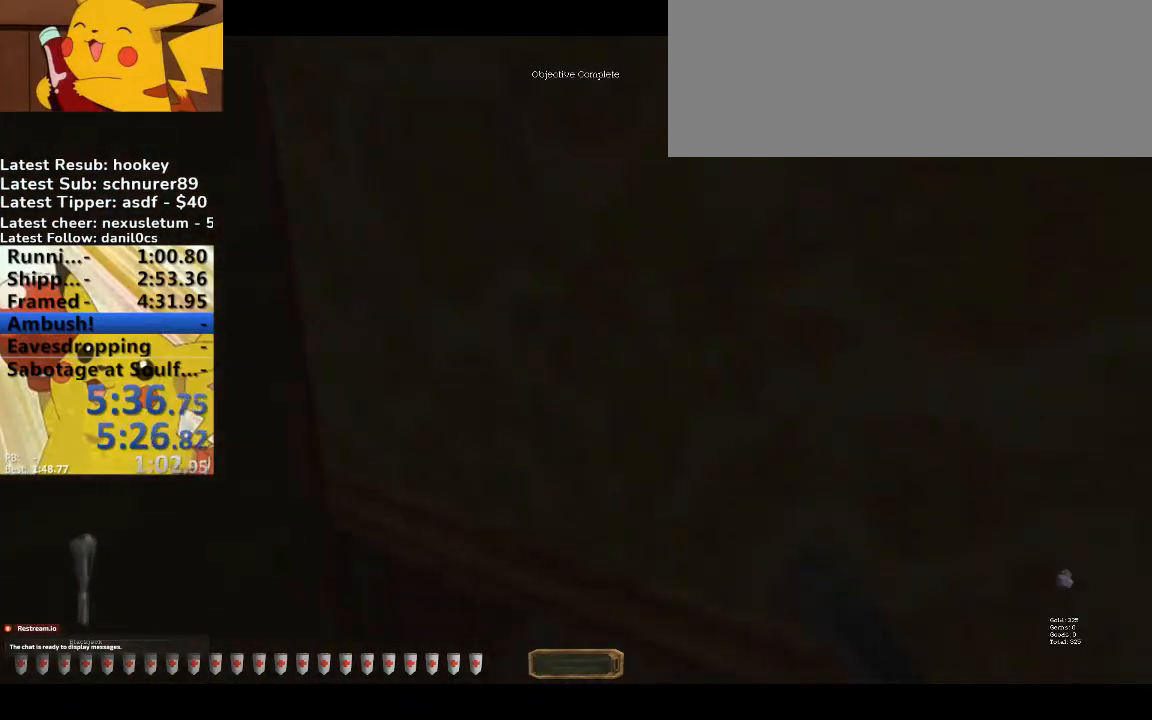
{"keys": [], "events": [[167, "x", "down"], [267, "x", "up"]]}
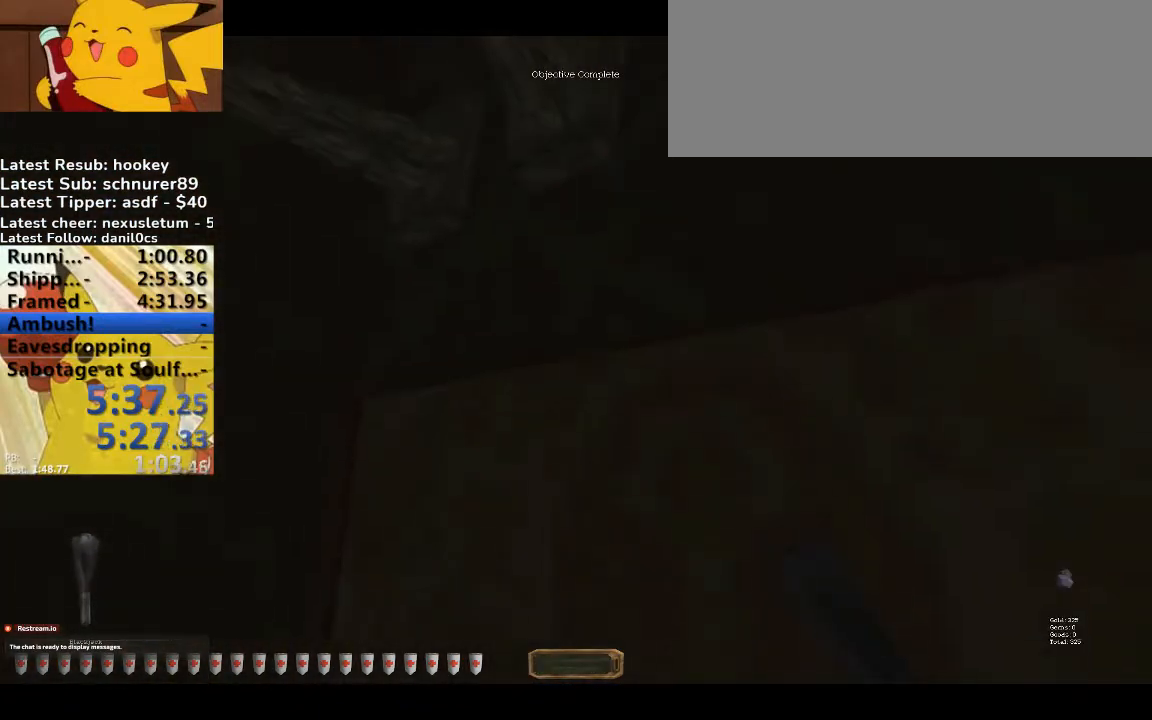
{"keys": [], "events": []}
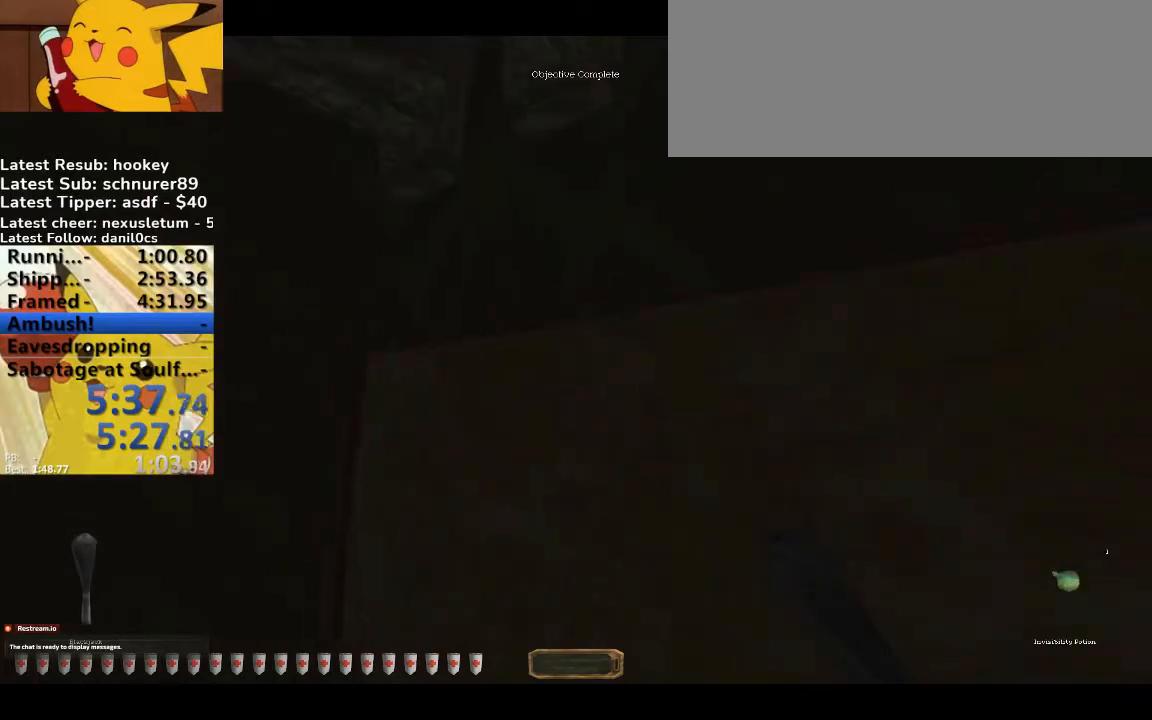
{"keys": ["d", "w"], "events": [[333, "d", "down"], [433, "w", "down"]]}
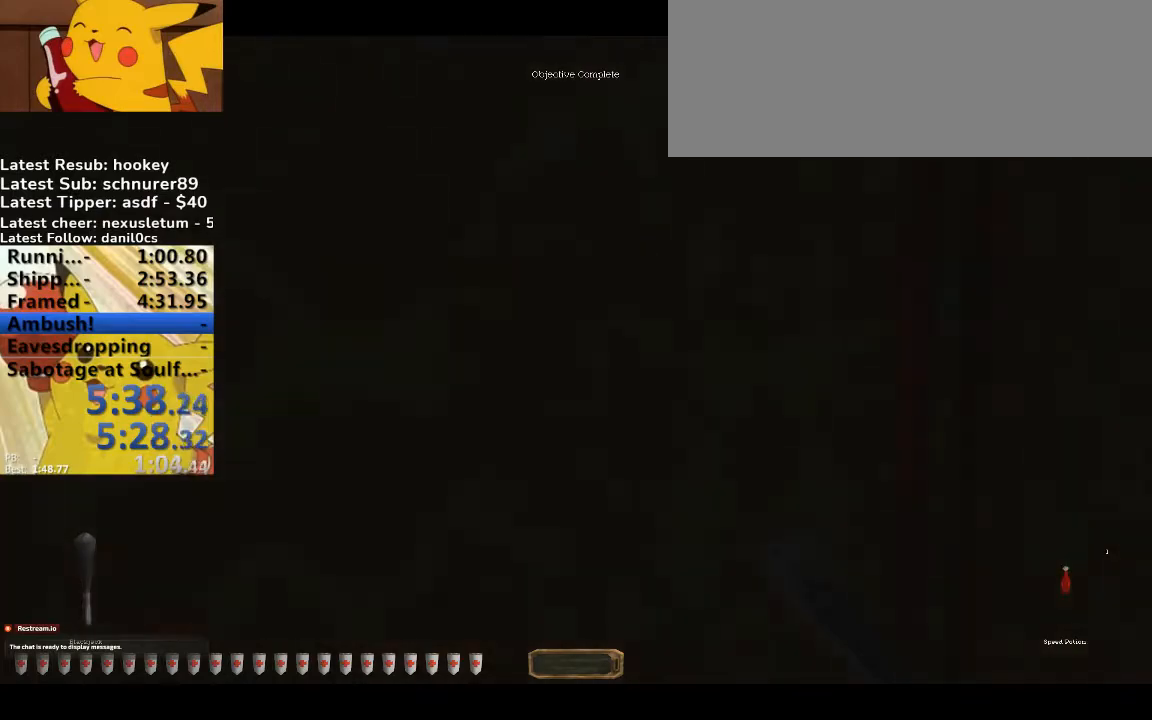
{"keys": ["a", "w"], "events": [[133, "b", "down"], [267, "b", "up"], [367, "a", "down"], [400, "d", "up"]]}
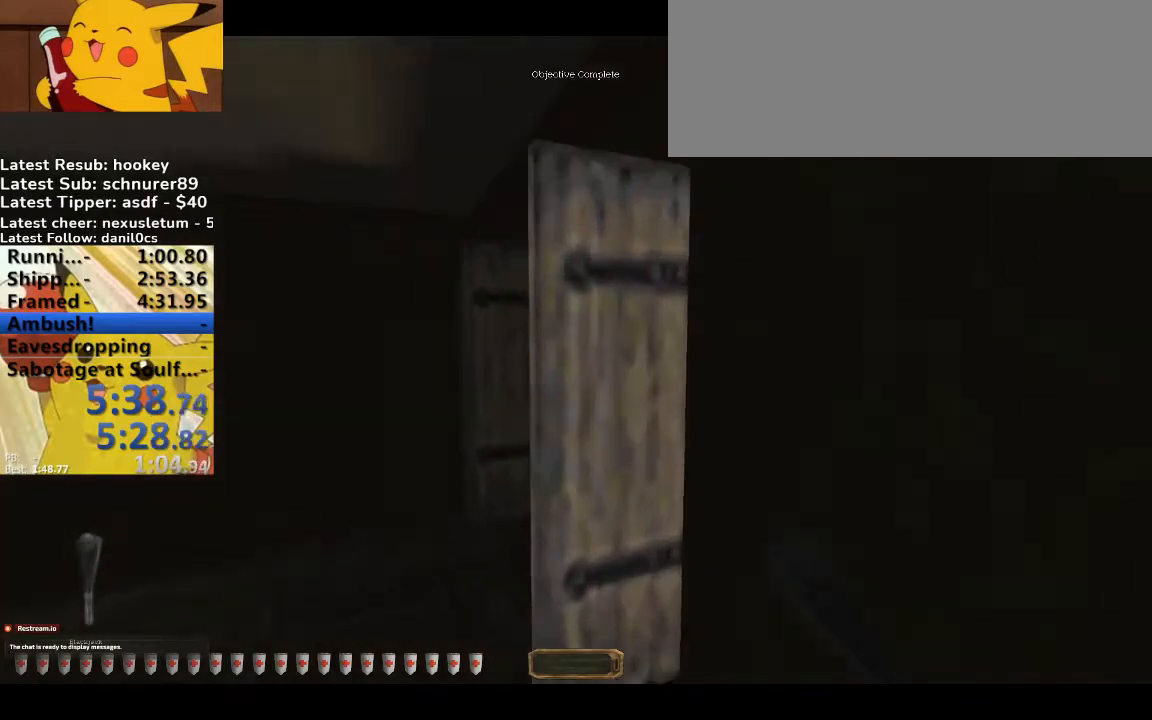
{"keys": ["a", "w"], "events": []}
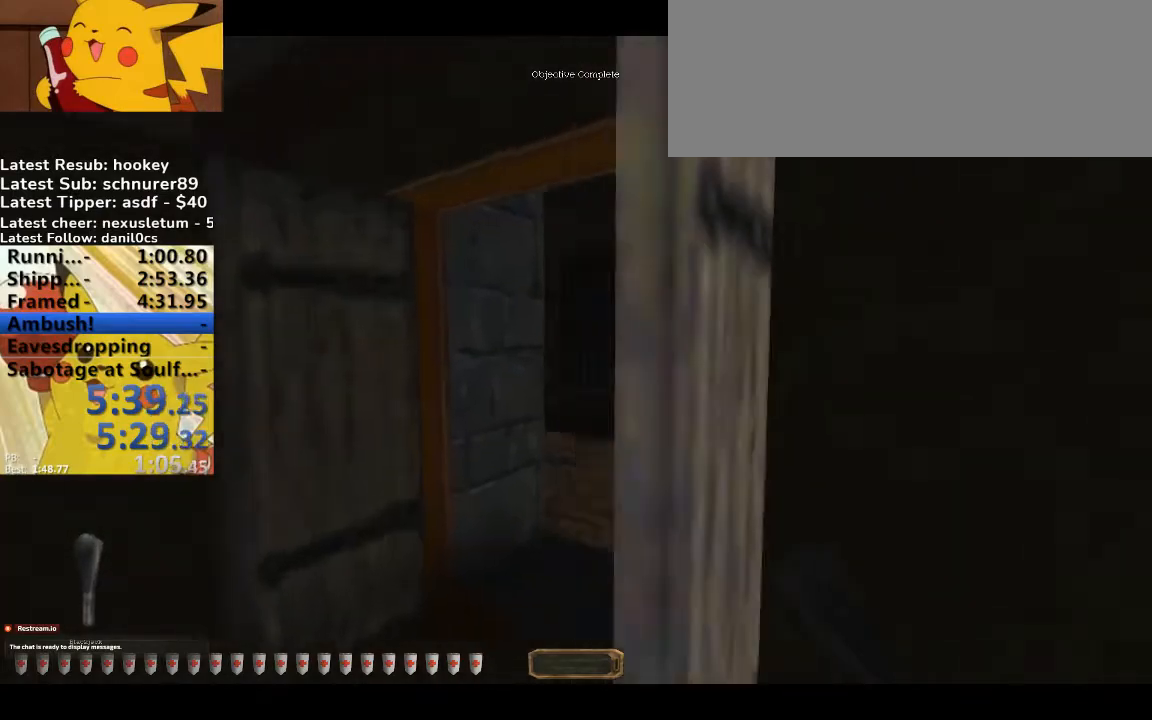
{"keys": ["d", "w"], "events": [[233, "a", "up"], [233, "d", "down"]]}
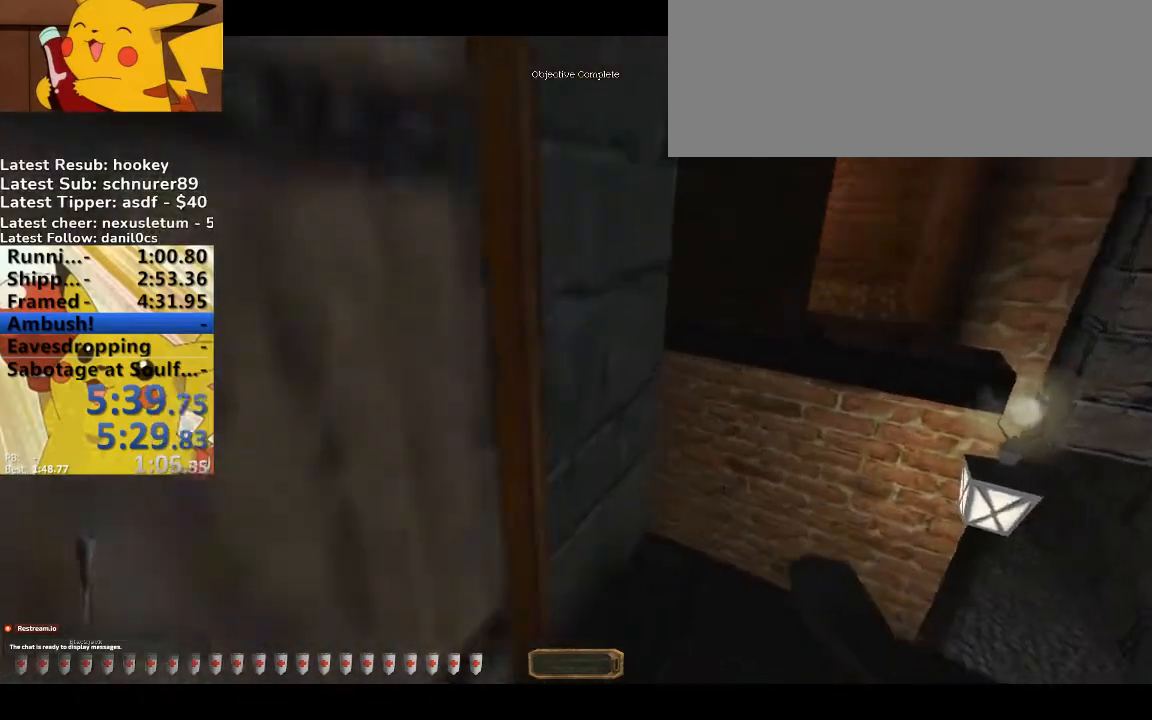
{"keys": ["d", "w"], "events": []}